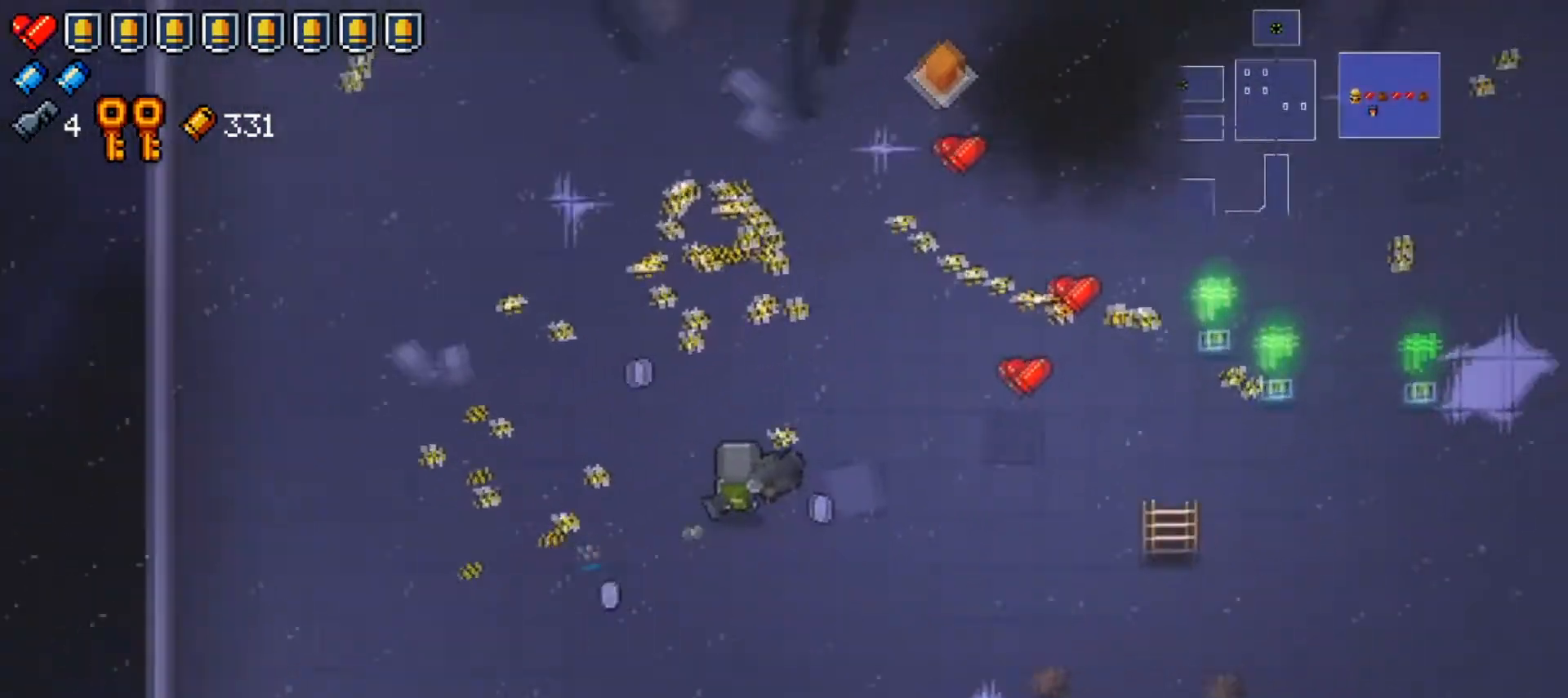
Gameplay with a controller (Xbox layout); each line is a JSON object with the inputs held at the frame after it. "events" lists button and stick changes between this image and that frame as [ms after this image, input, new state], when the widget could be followed in between.
{"buttons": [], "left_stick": "center", "right_stick": "center", "events": [[33, "X", "up"], [183, "left_stick", "center"], [217, "X", "down"], [400, "X", "up"]]}
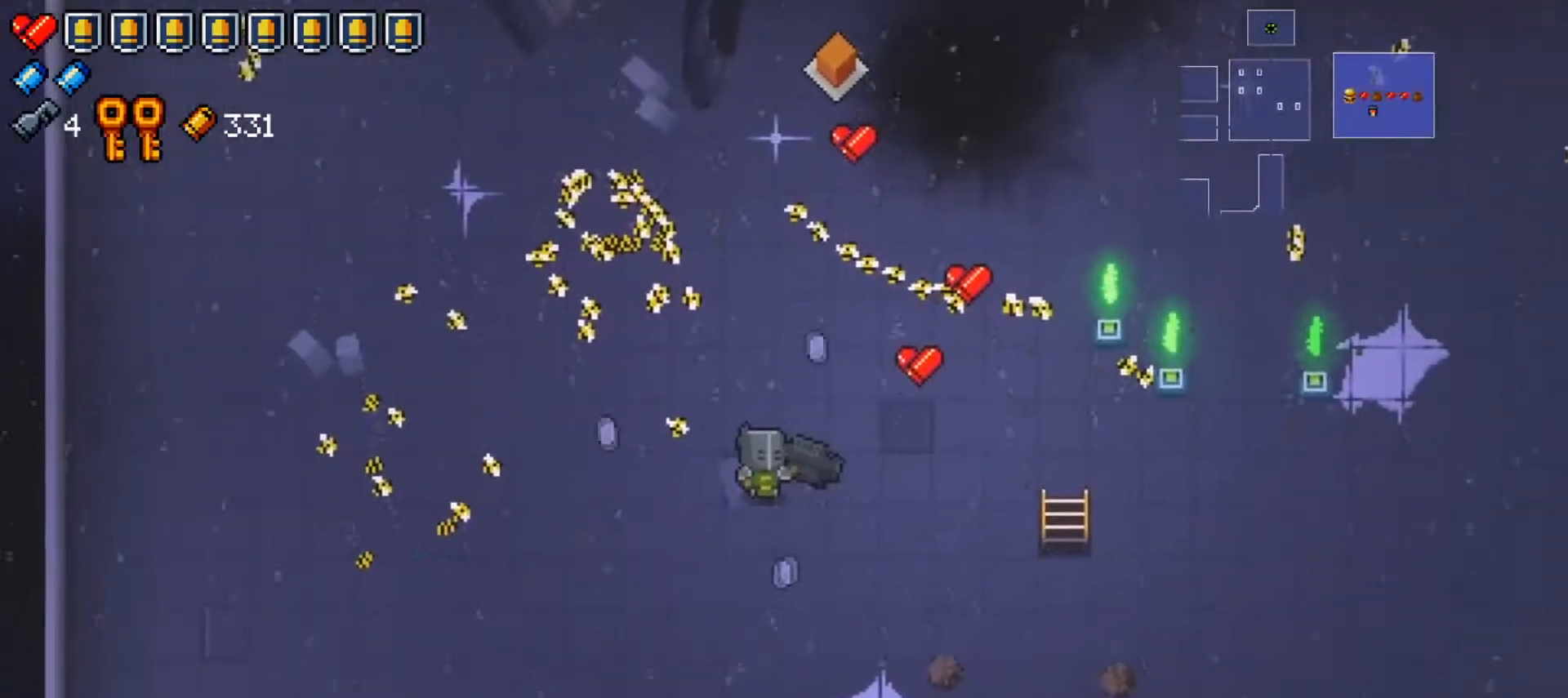
{"buttons": ["DPAD_UP"], "left_stick": "center", "right_stick": "center", "events": [[301, "DPAD_UP", "down"], [384, "DPAD_UP", "up"], [467, "DPAD_UP", "down"]]}
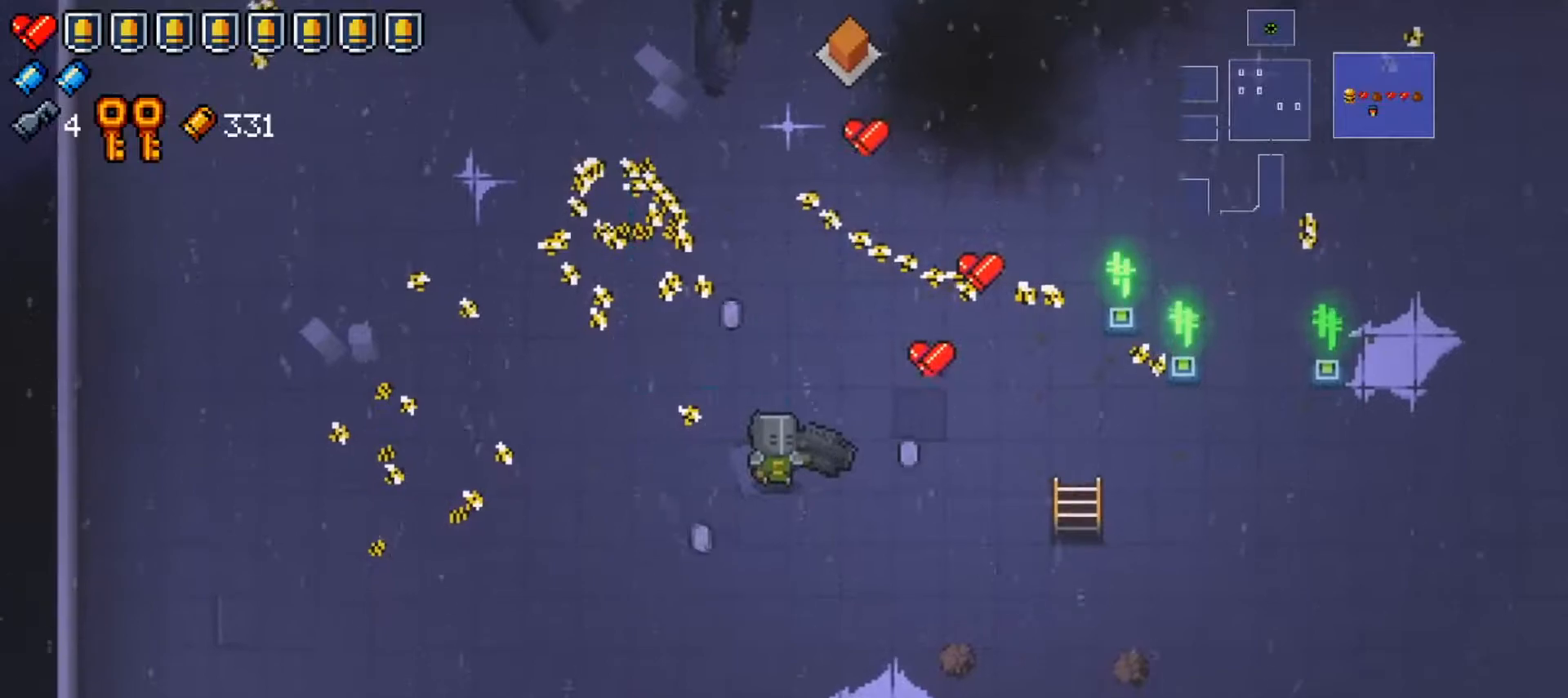
{"buttons": [], "left_stick": "center", "right_stick": "center", "events": [[66, "DPAD_UP", "up"]]}
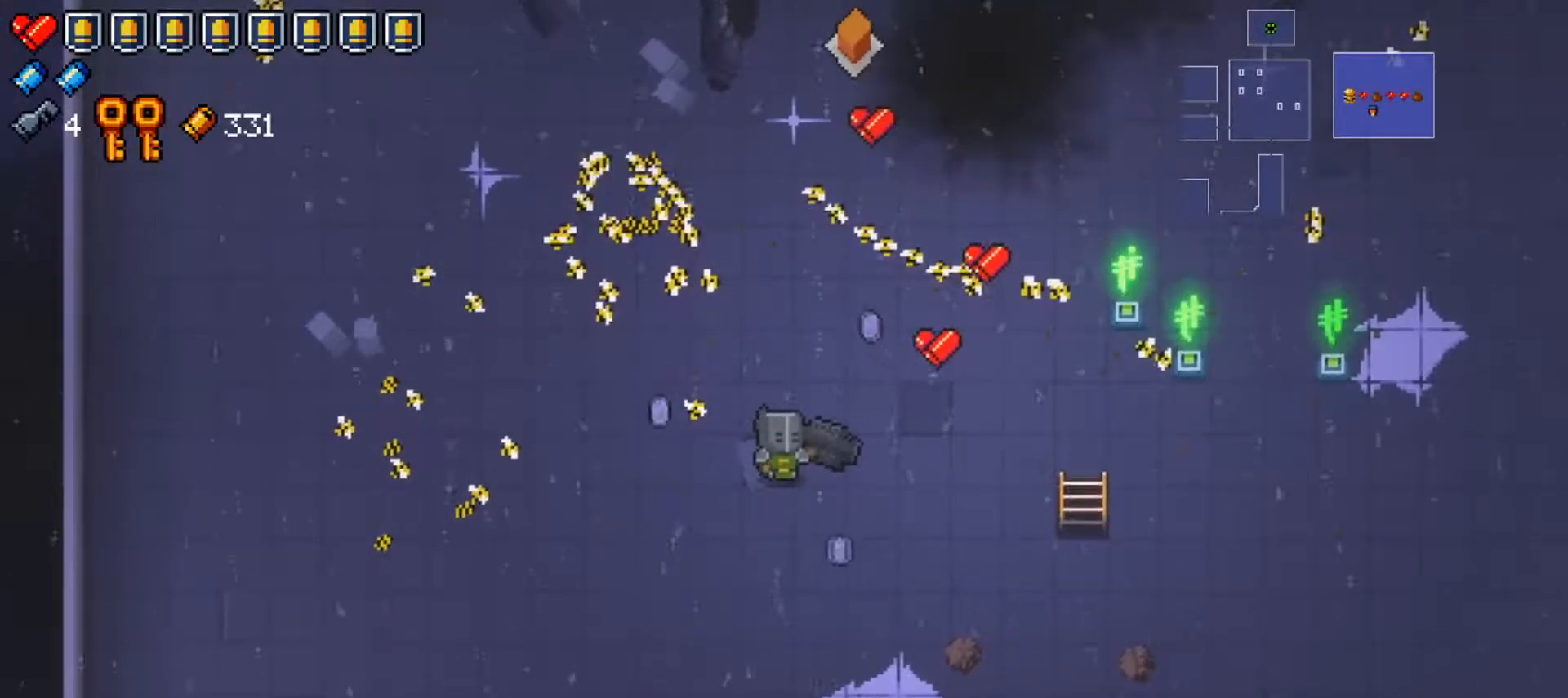
{"buttons": ["X"], "left_stick": "center", "right_stick": "center", "events": [[401, "X", "down"]]}
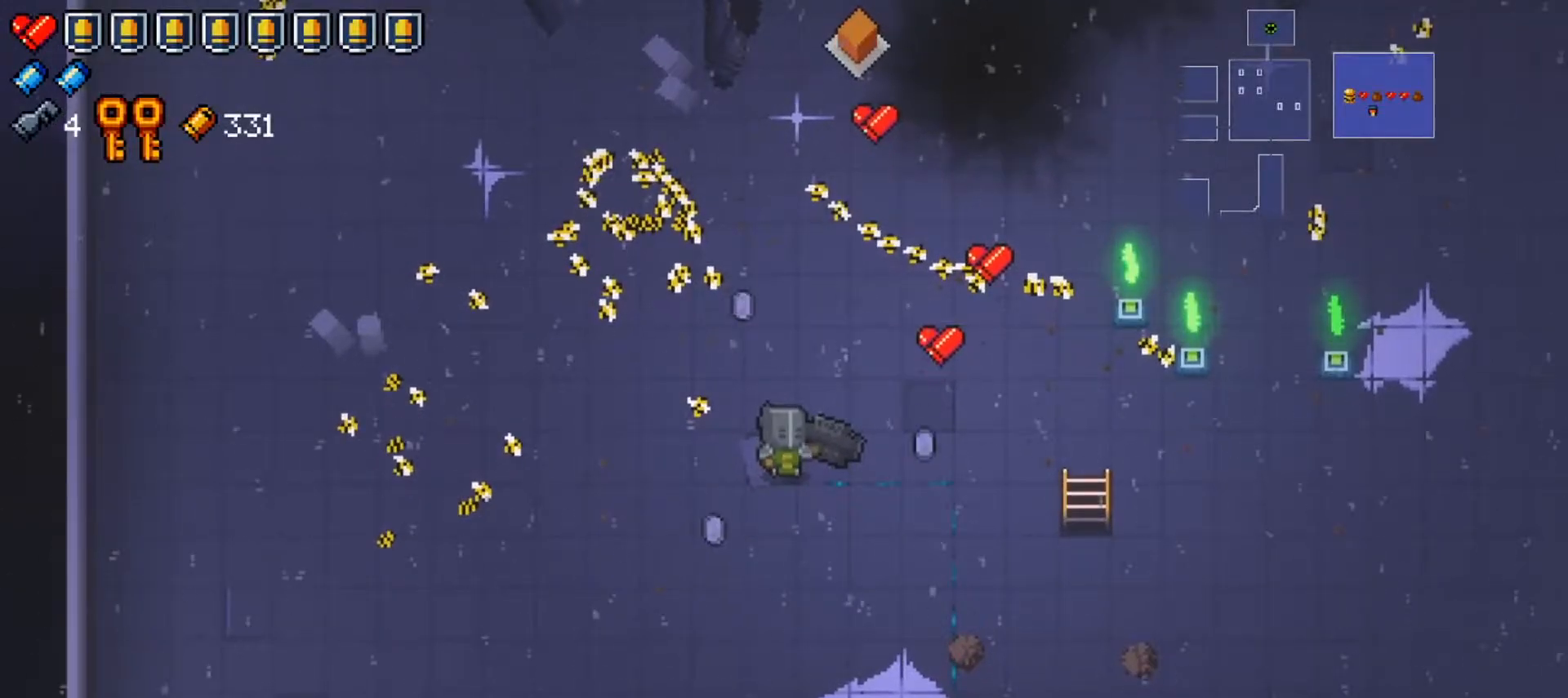
{"buttons": [], "left_stick": "center", "right_stick": "center", "events": [[100, "X", "up"]]}
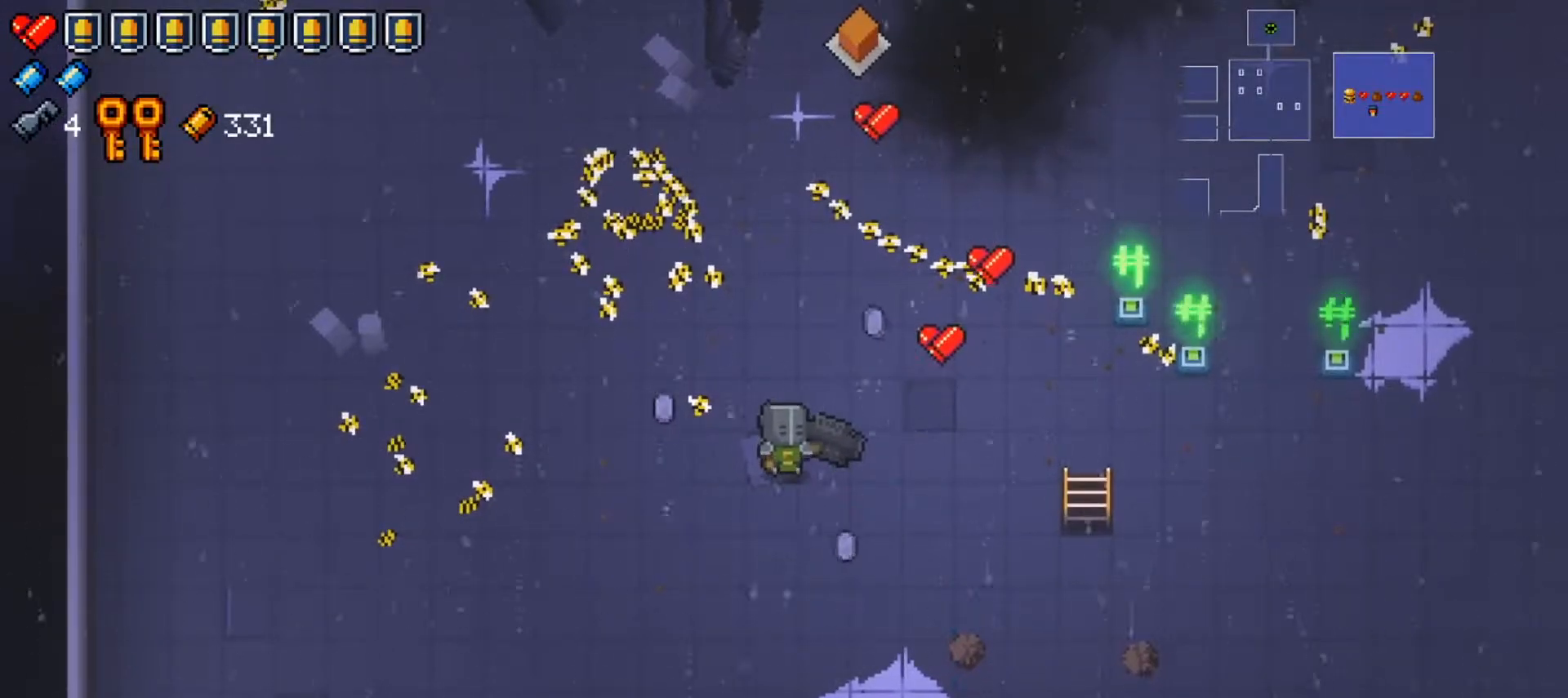
{"buttons": [], "left_stick": "center", "right_stick": "center", "events": []}
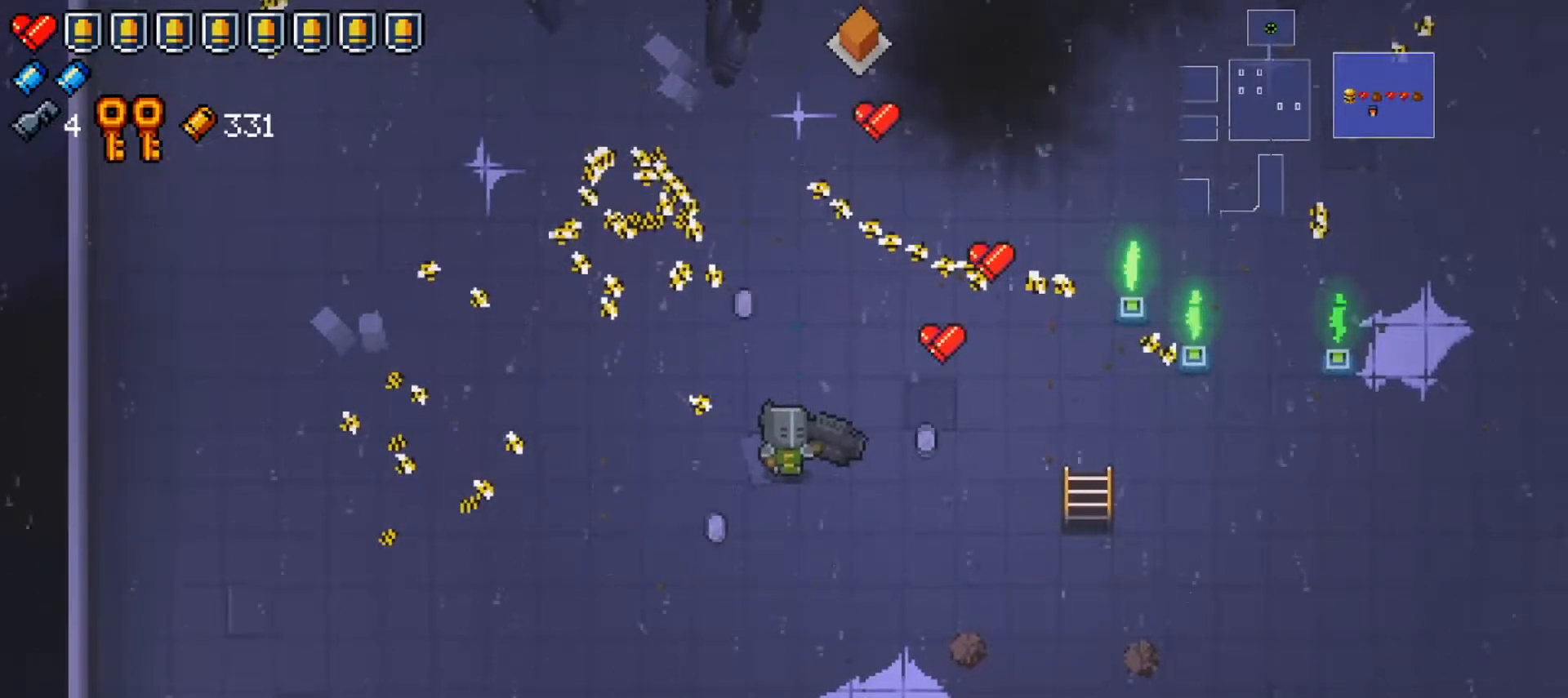
{"buttons": [], "left_stick": "center", "right_stick": "center", "events": []}
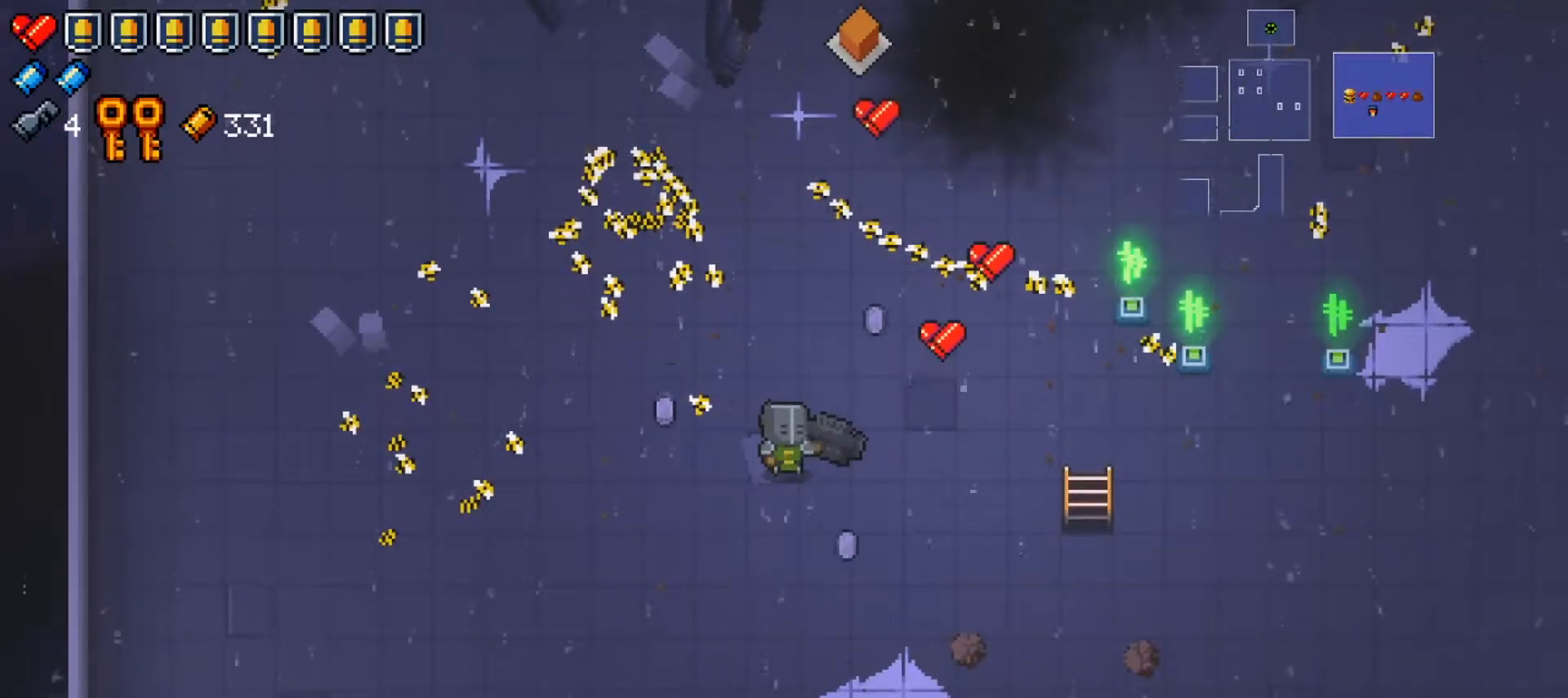
{"buttons": ["Y"], "left_stick": "center", "right_stick": "center", "events": [[351, "Y", "down"]]}
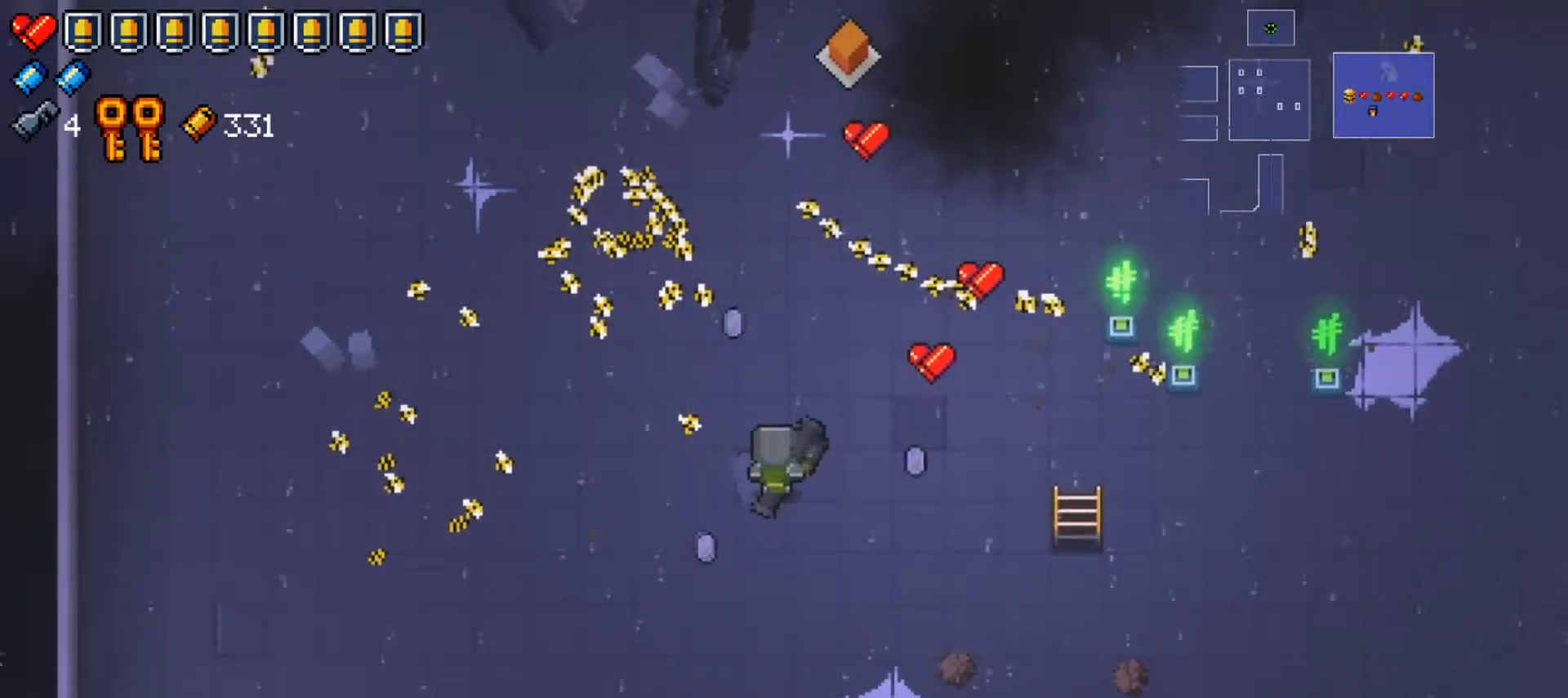
{"buttons": ["Y"], "left_stick": "right", "right_stick": "center", "events": [[433, "left_stick", "right"]]}
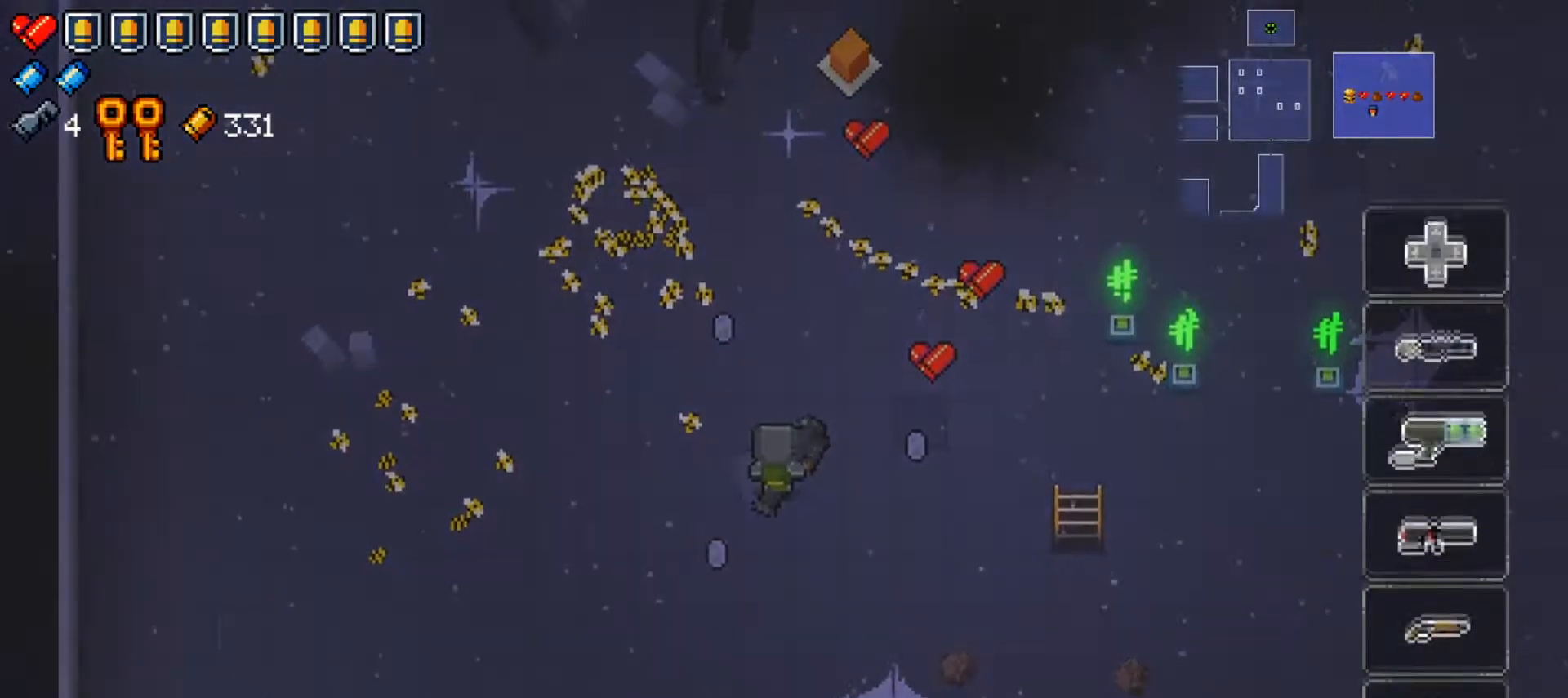
{"buttons": ["Y"], "left_stick": "right", "right_stick": "center", "events": [[17, "left_stick", "center"], [250, "left_stick", "right"], [401, "left_stick", "center"], [451, "left_stick", "right"]]}
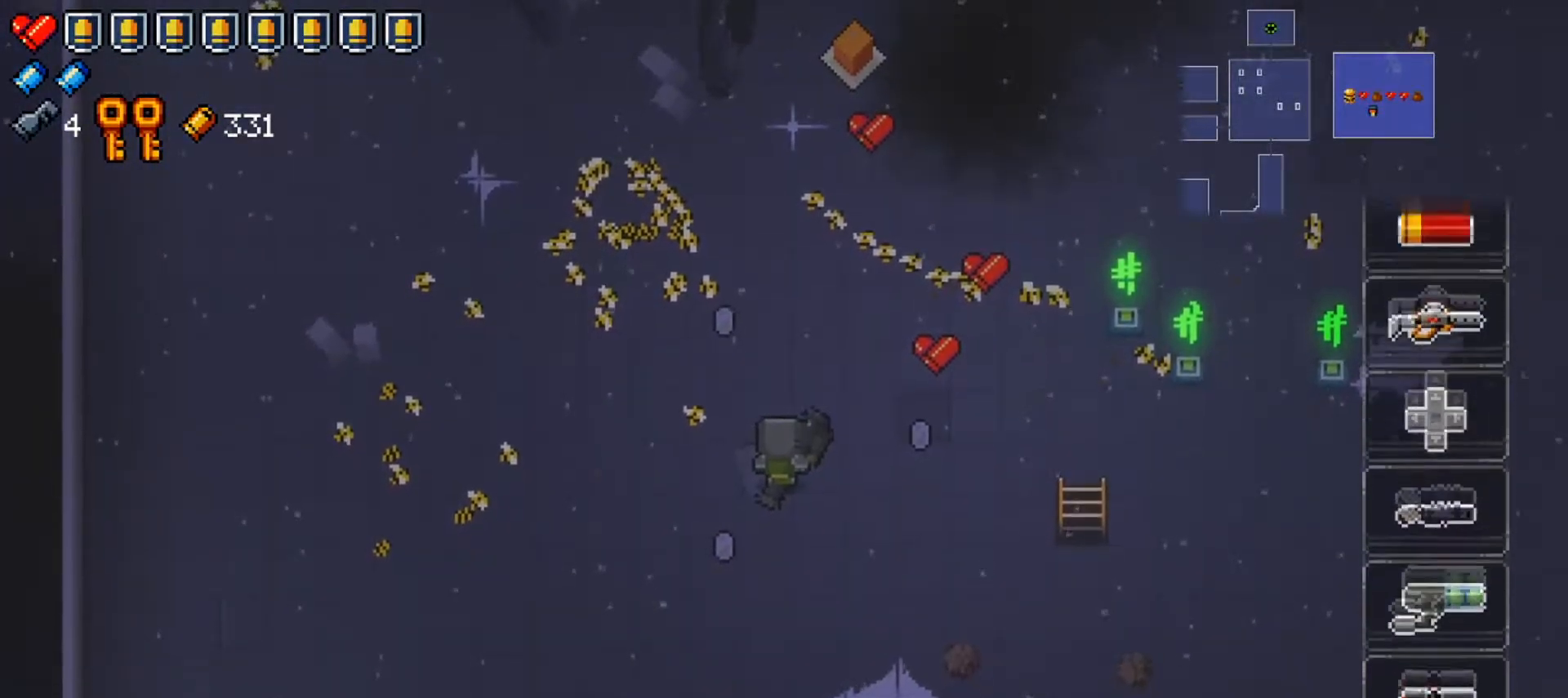
{"buttons": ["Y"], "left_stick": "center", "right_stick": "center", "events": [[467, "left_stick", "center"]]}
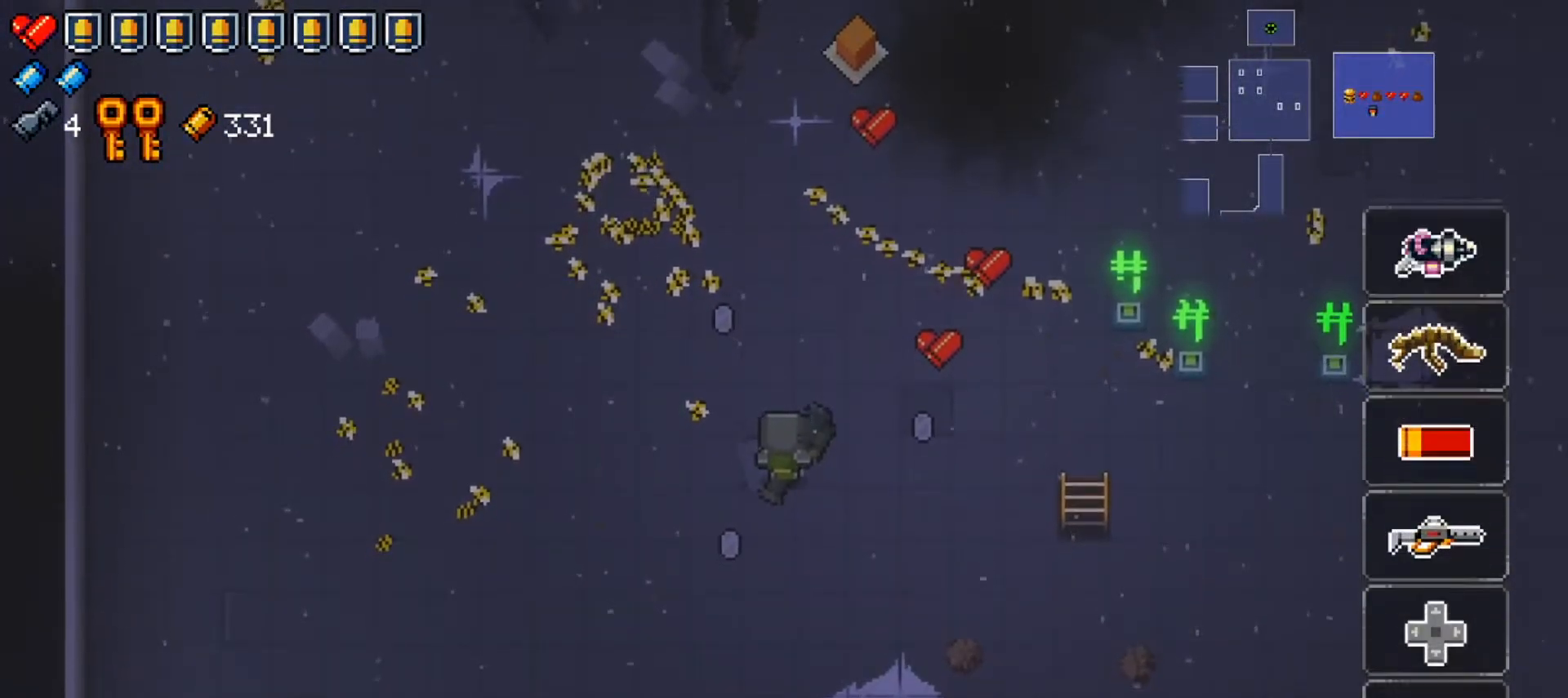
{"buttons": ["Y"], "left_stick": "right", "right_stick": "center", "events": [[501, "left_stick", "right"]]}
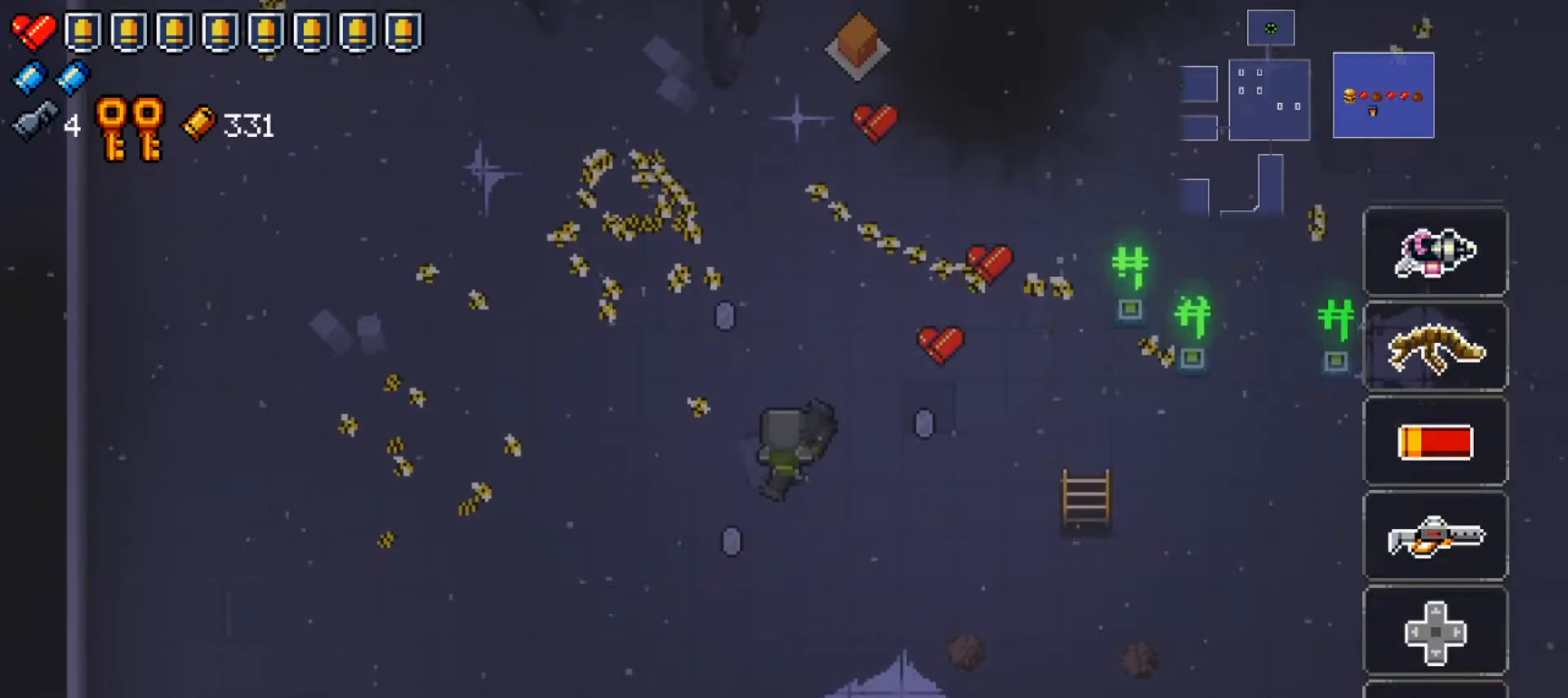
{"buttons": ["Y"], "left_stick": "right", "right_stick": "center", "events": [[116, "left_stick", "center"], [217, "left_stick", "right"], [350, "left_stick", "center"], [433, "left_stick", "right"]]}
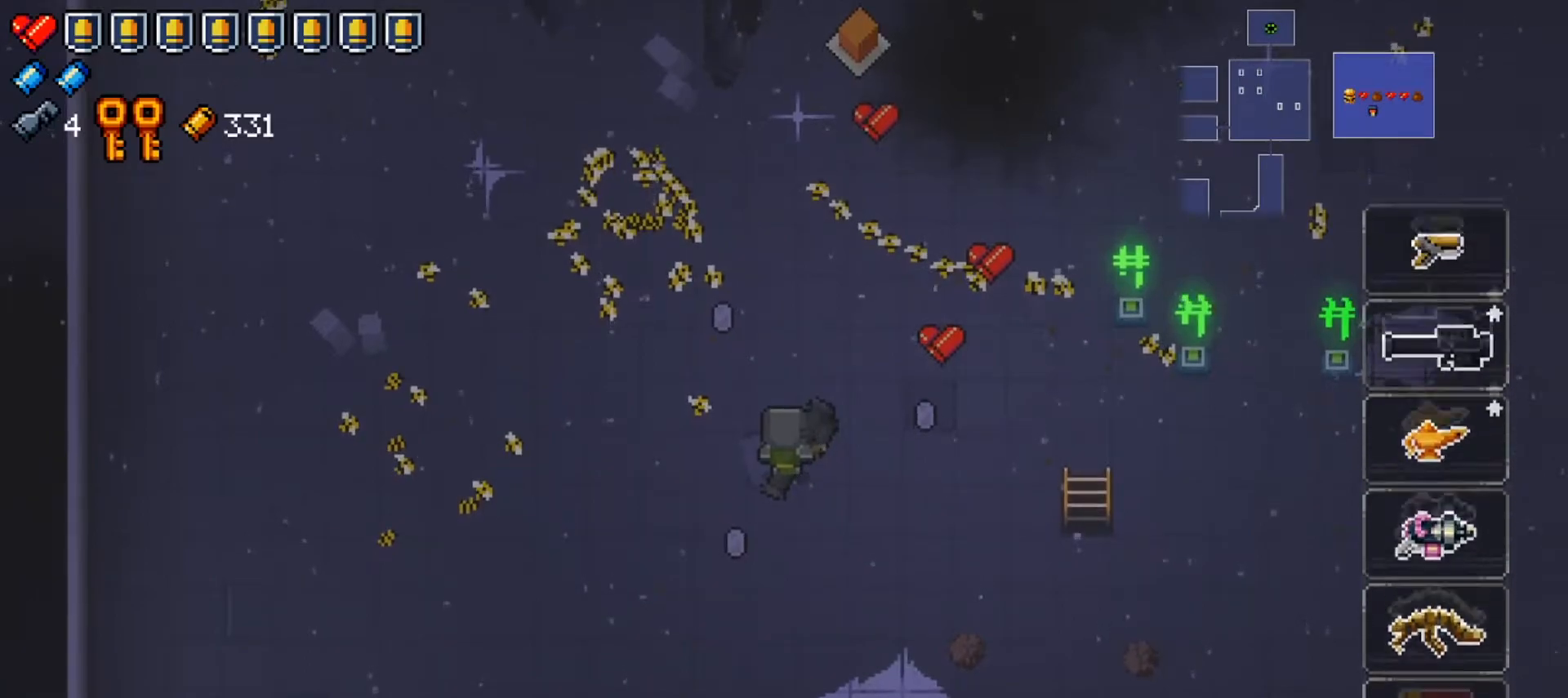
{"buttons": [], "left_stick": "center", "right_stick": "center", "events": [[84, "left_stick", "center"], [234, "Y", "up"]]}
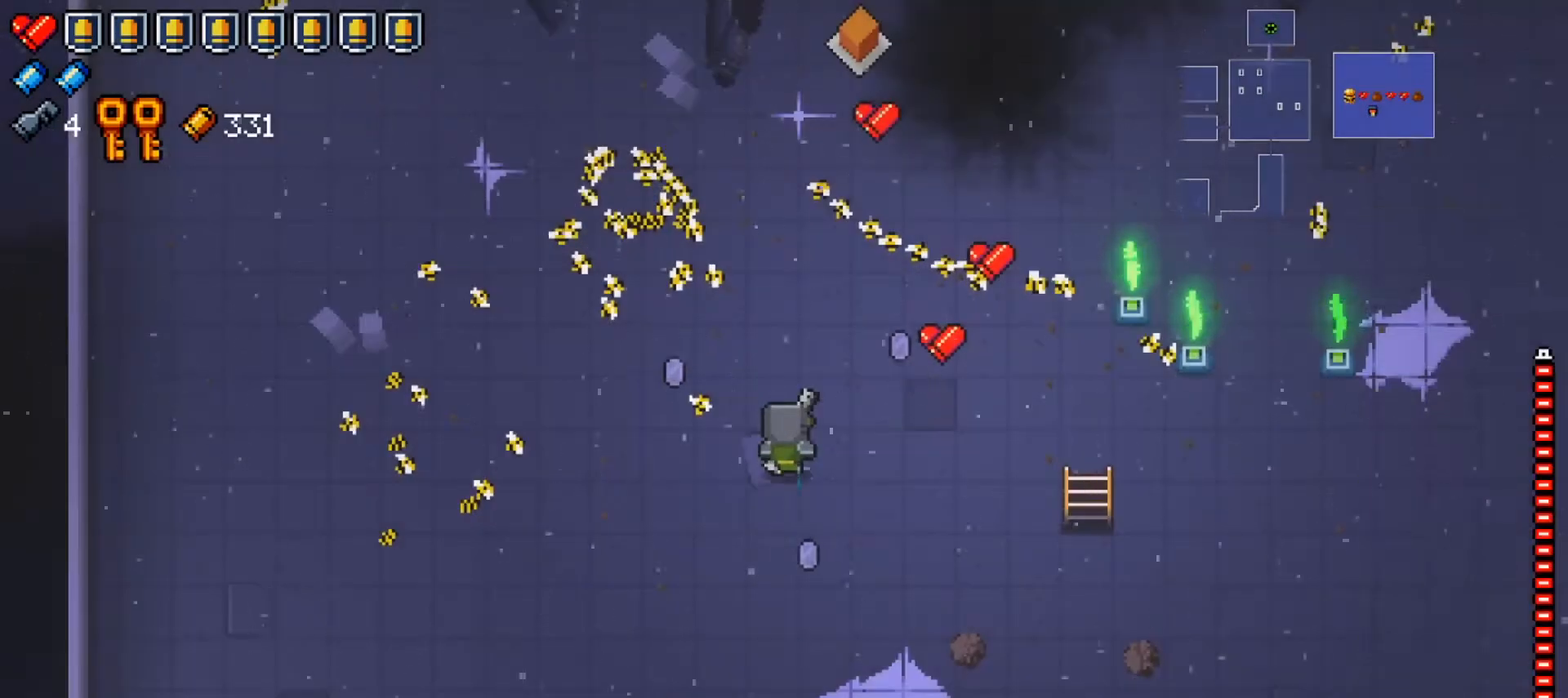
{"buttons": ["Y"], "left_stick": "center", "right_stick": "center", "events": [[83, "Y", "down"]]}
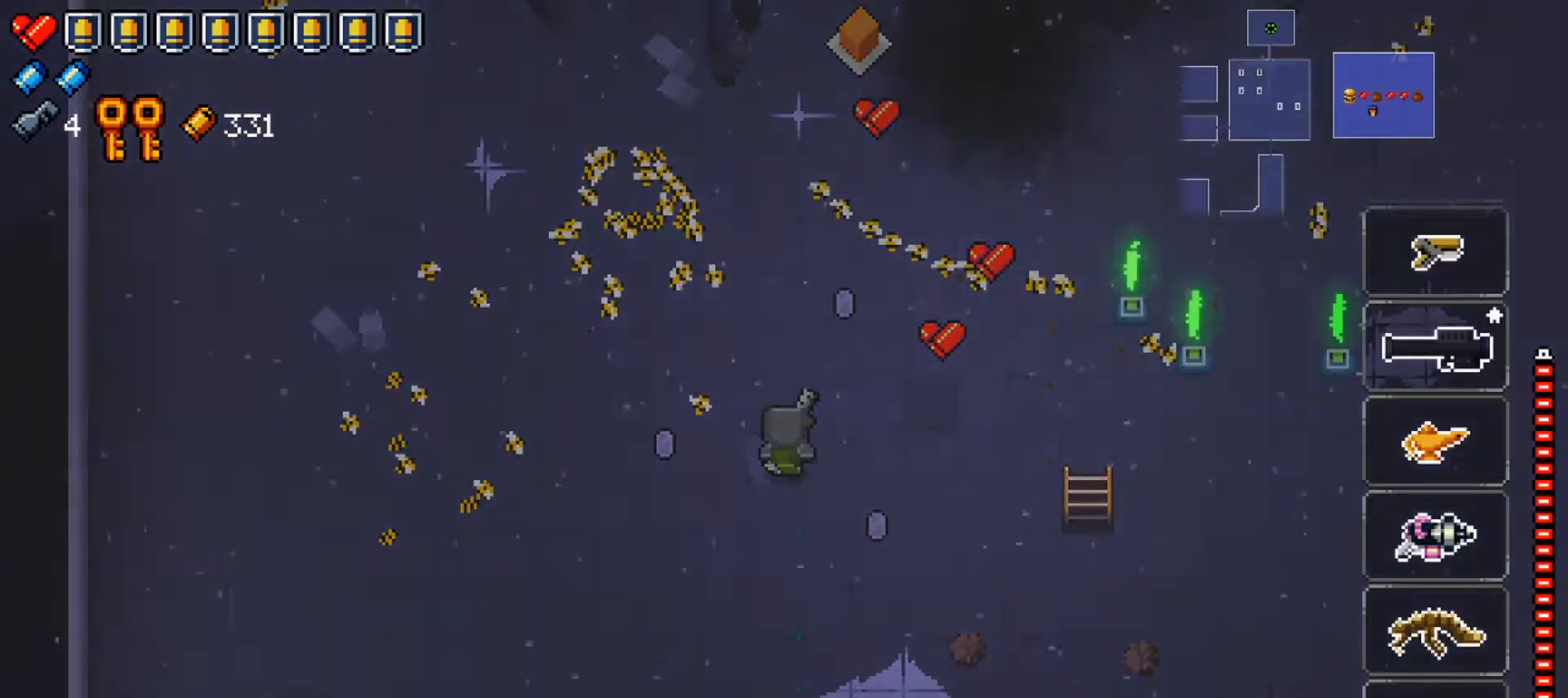
{"buttons": ["Y"], "left_stick": "center", "right_stick": "center", "events": [[50, "left_stick", "right"], [200, "left_stick", "center"], [267, "left_stick", "right"], [451, "left_stick", "center"]]}
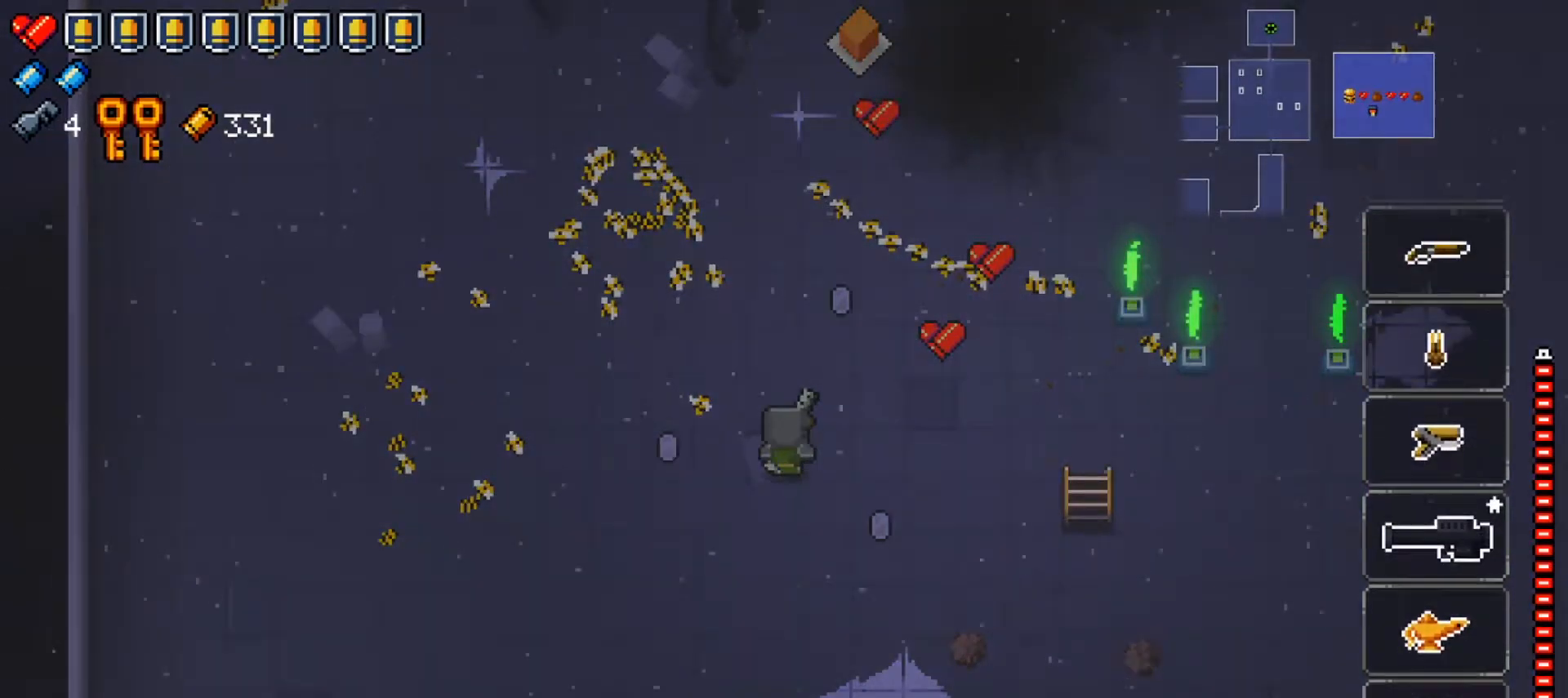
{"buttons": ["Y"], "left_stick": "center", "right_stick": "center", "events": [[250, "Y", "up"], [500, "Y", "down"]]}
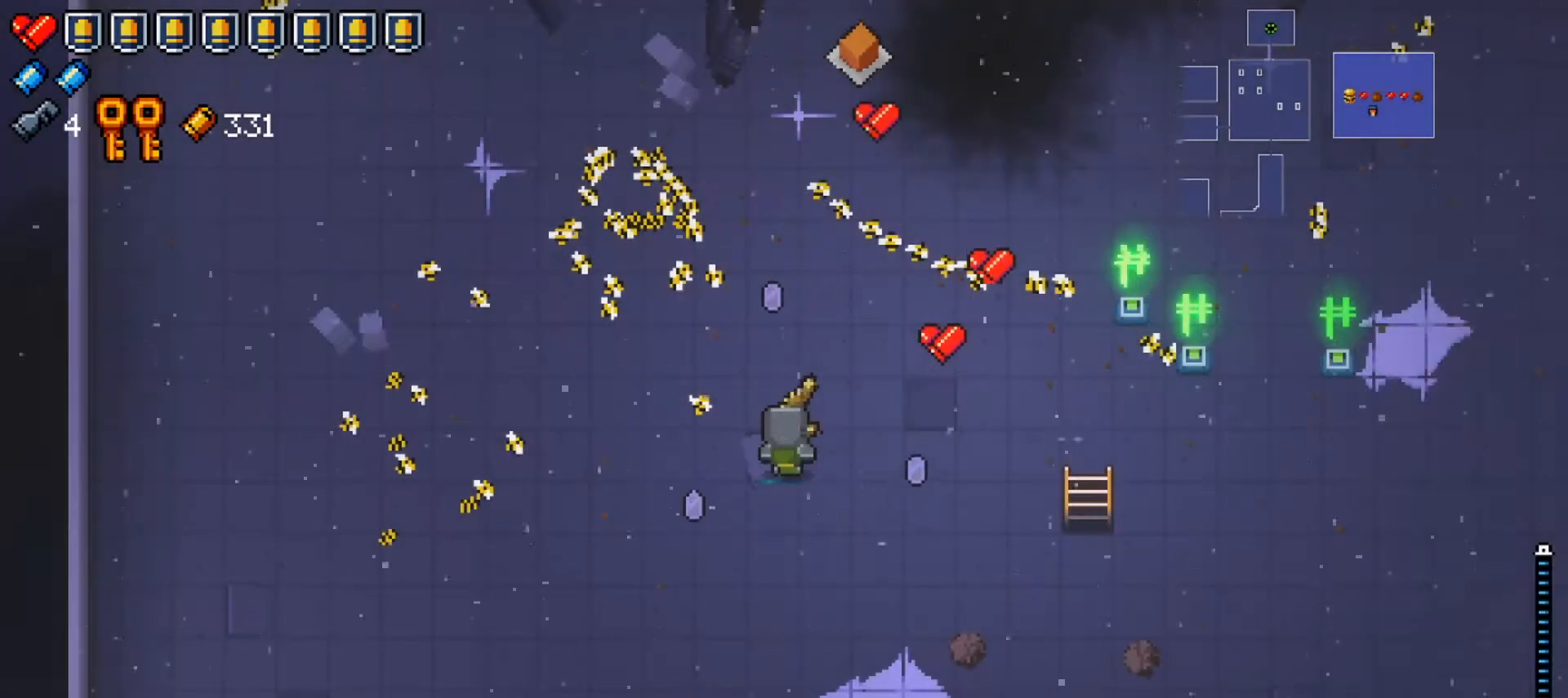
{"buttons": ["X"], "left_stick": "up-left", "right_stick": "center", "events": [[100, "Y", "up"], [100, "left_stick", "left"], [384, "left_stick", "up-left"], [417, "X", "down"]]}
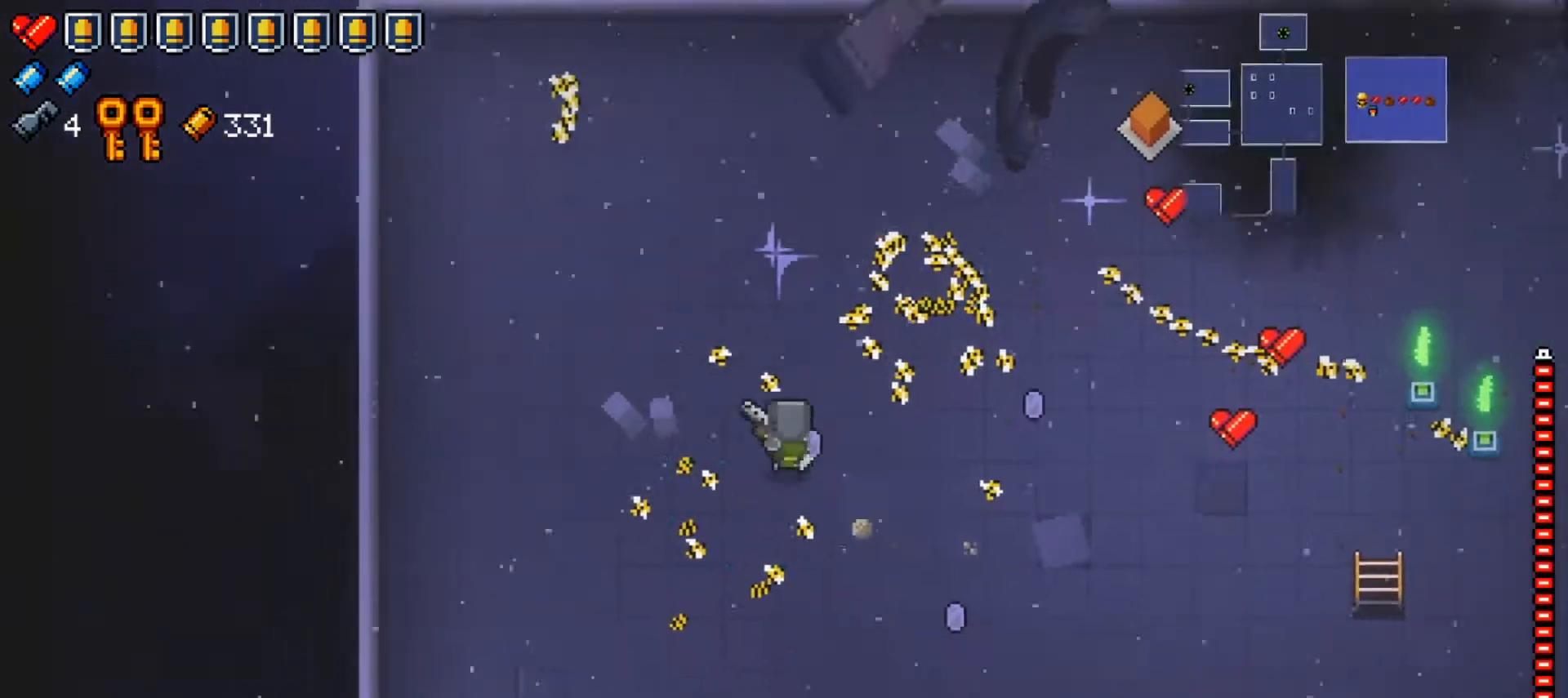
{"buttons": [], "left_stick": "up-right", "right_stick": "center", "events": [[50, "X", "up"], [250, "left_stick", "up-right"]]}
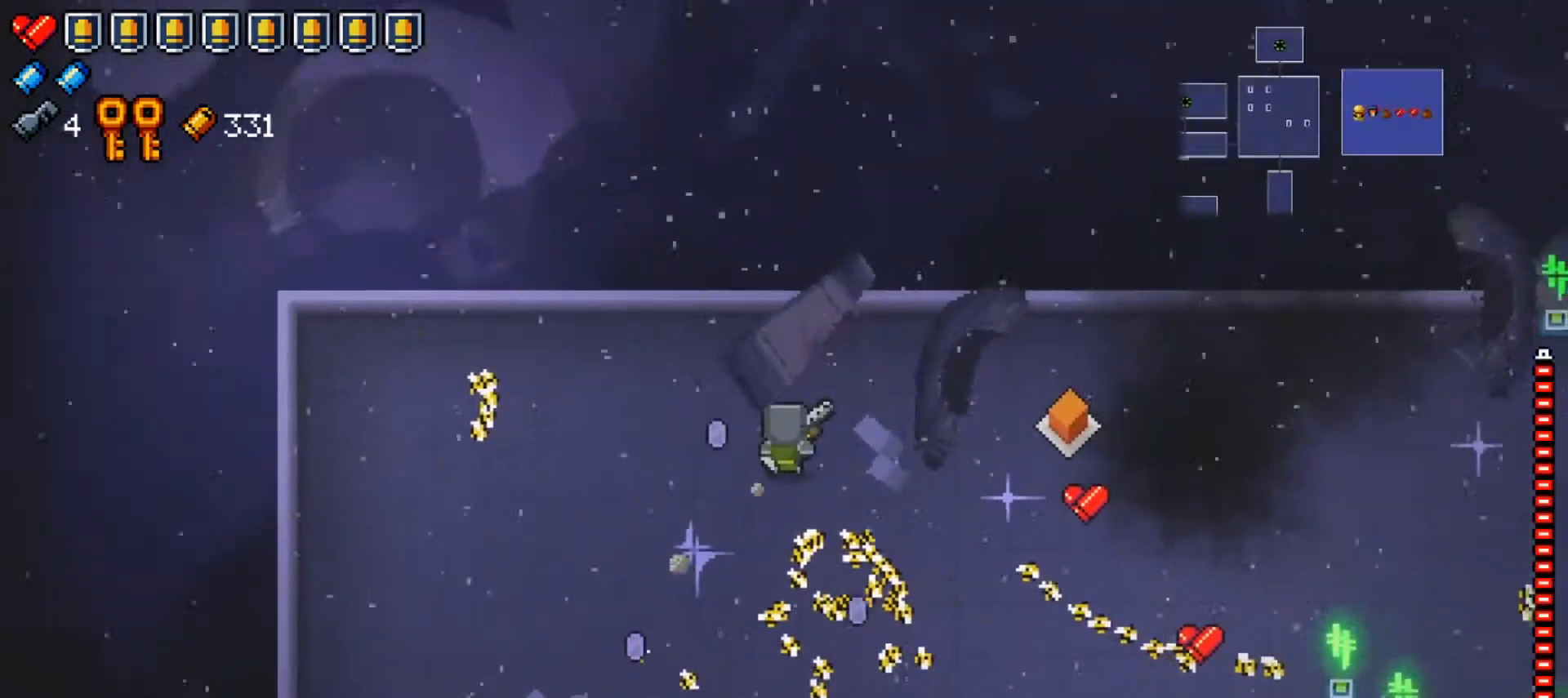
{"buttons": [], "left_stick": "right", "right_stick": "center", "events": [[501, "left_stick", "right"]]}
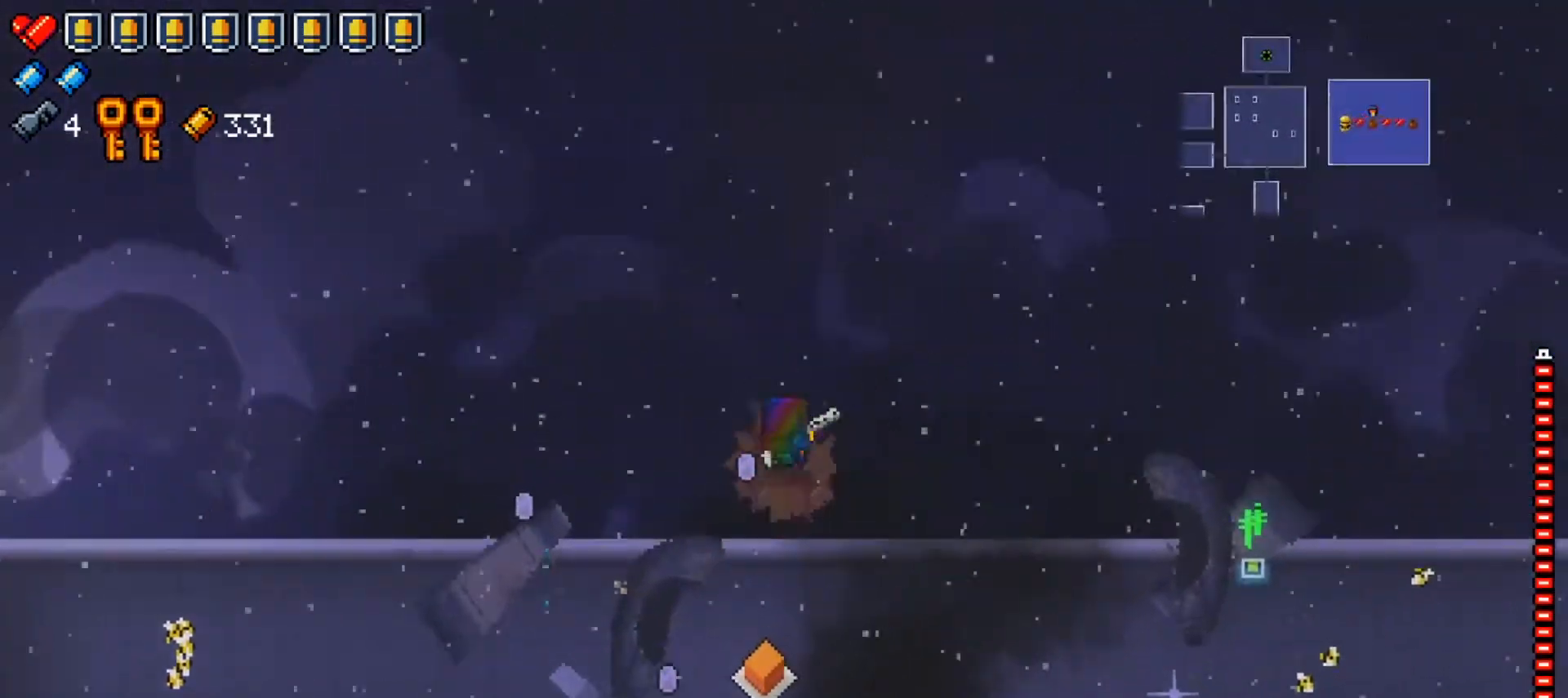
{"buttons": [], "left_stick": "right", "right_stick": "center", "events": []}
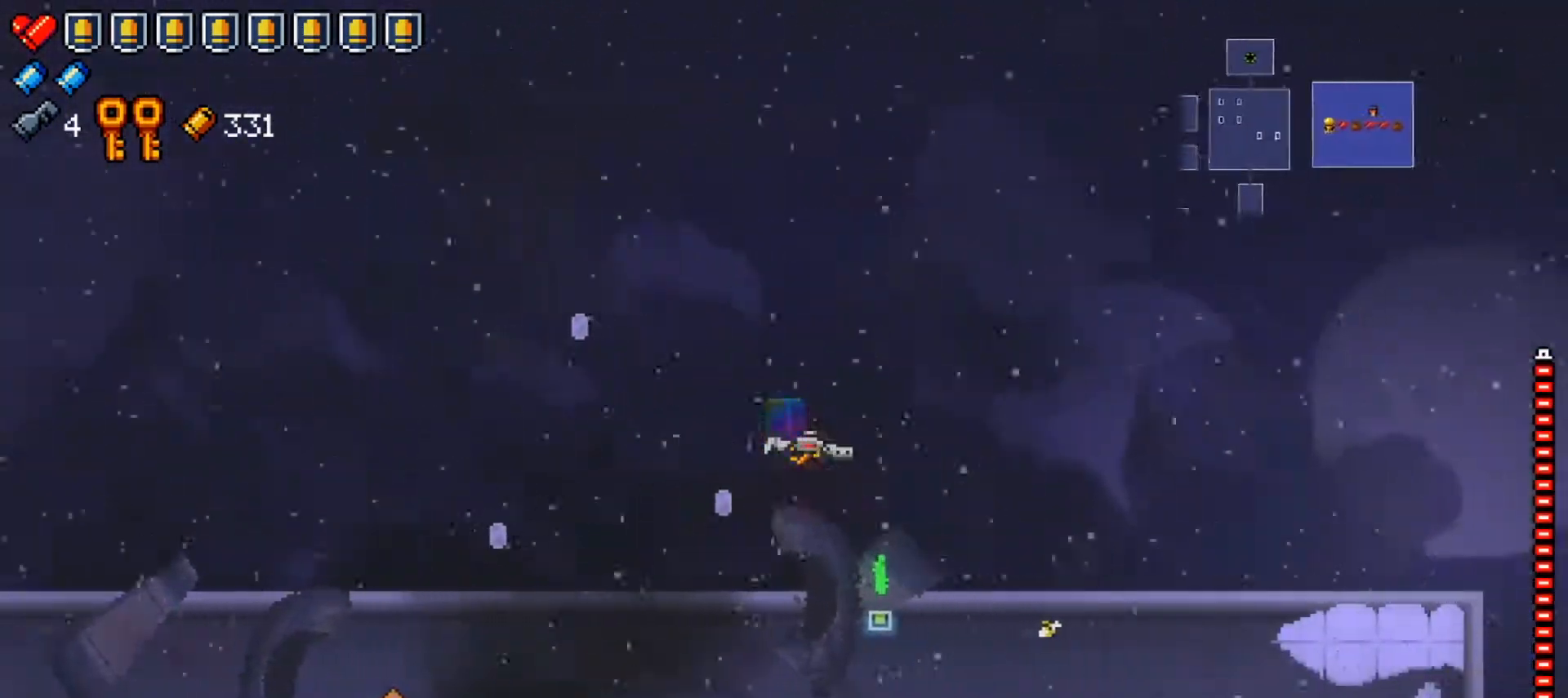
{"buttons": [], "left_stick": "right", "right_stick": "center", "events": [[317, "X", "down"], [467, "X", "up"]]}
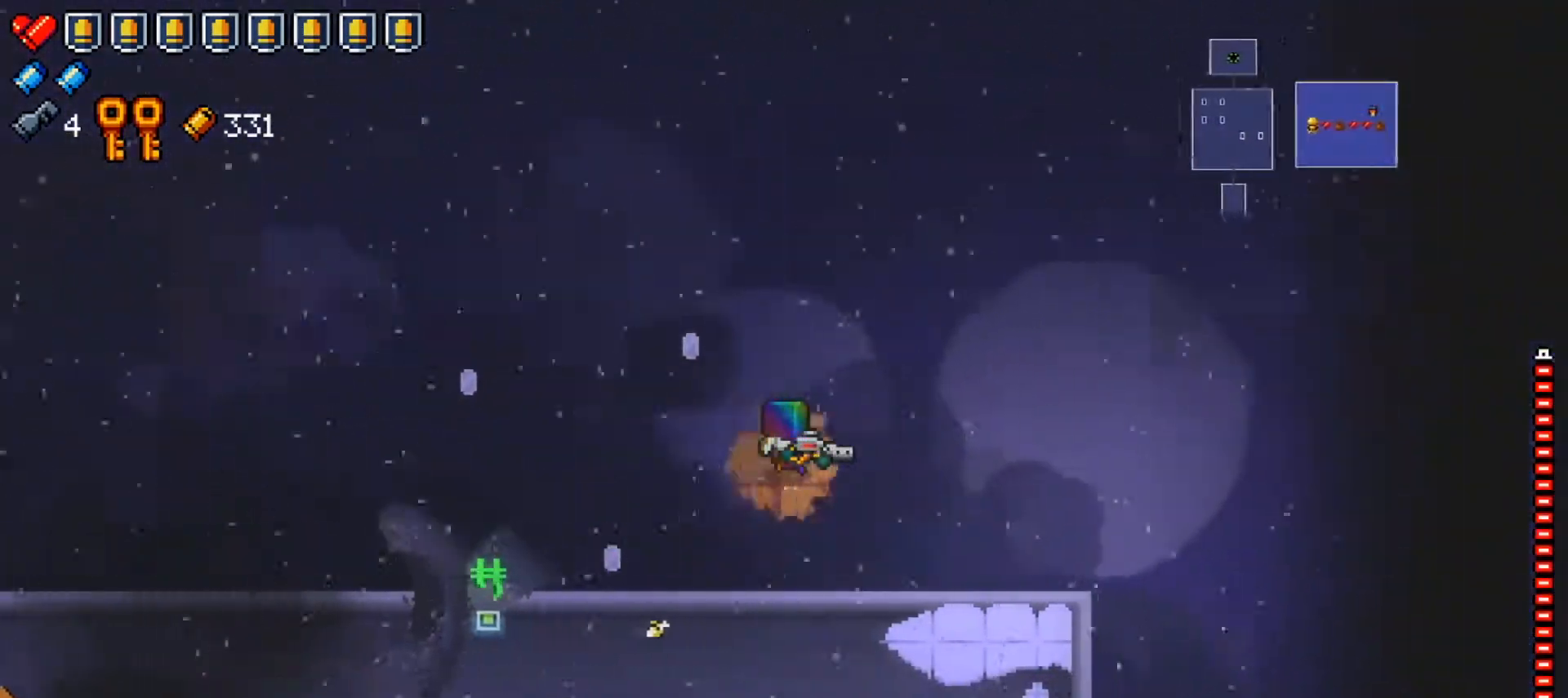
{"buttons": [], "left_stick": "right", "right_stick": "center", "events": []}
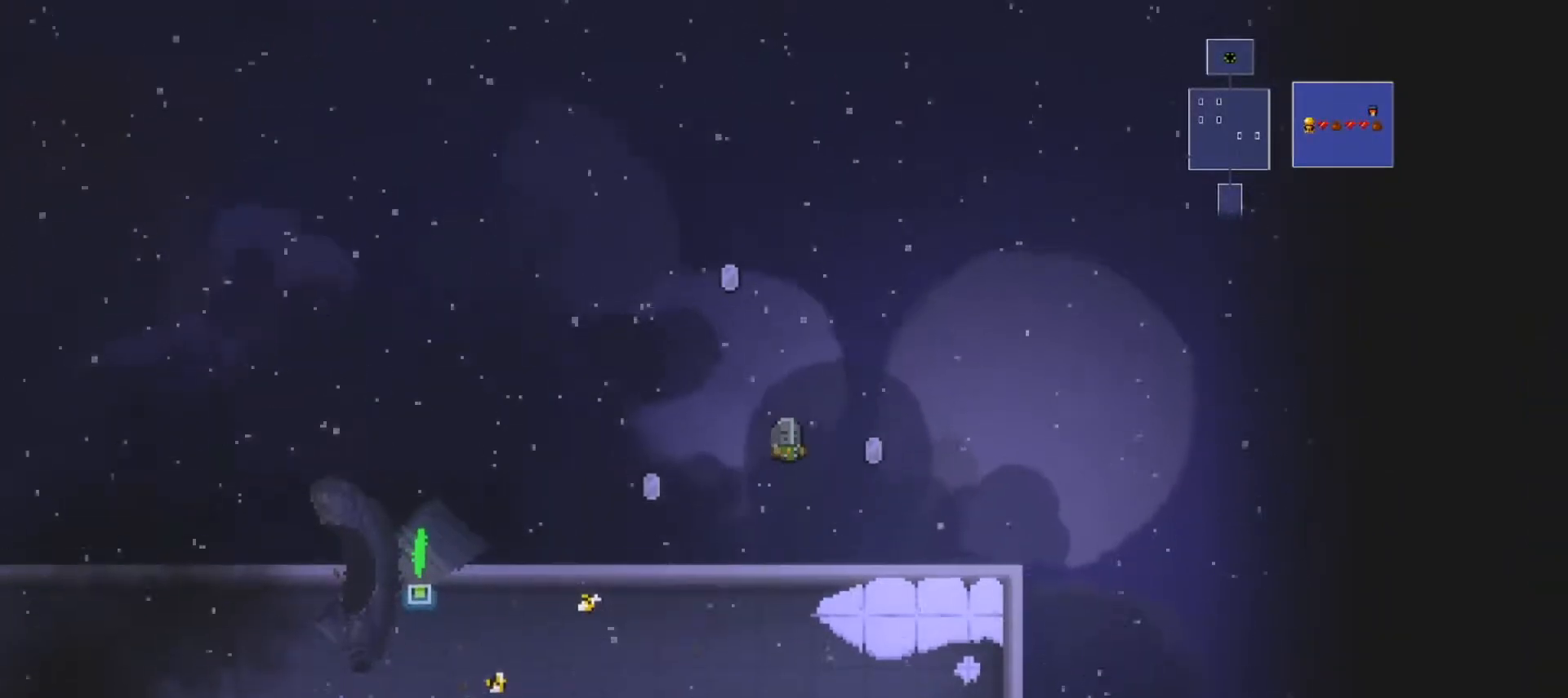
{"buttons": ["X"], "left_stick": "center", "right_stick": "center", "events": [[217, "left_stick", "center"], [284, "X", "down"], [367, "X", "up"], [467, "X", "down"]]}
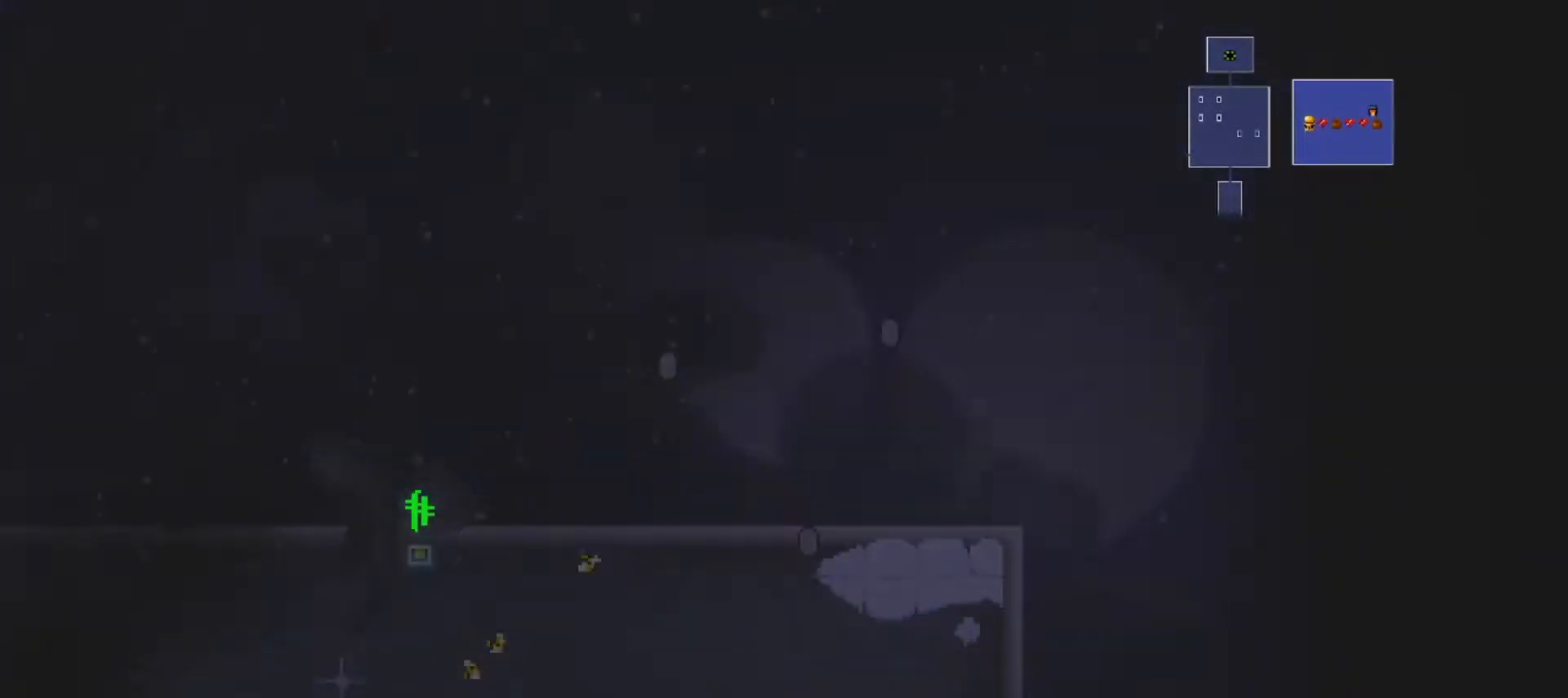
{"buttons": ["X"], "left_stick": "center", "right_stick": "center", "events": [[50, "X", "up"], [100, "X", "down"], [233, "X", "up"], [317, "X", "down"], [400, "X", "up"], [500, "X", "down"]]}
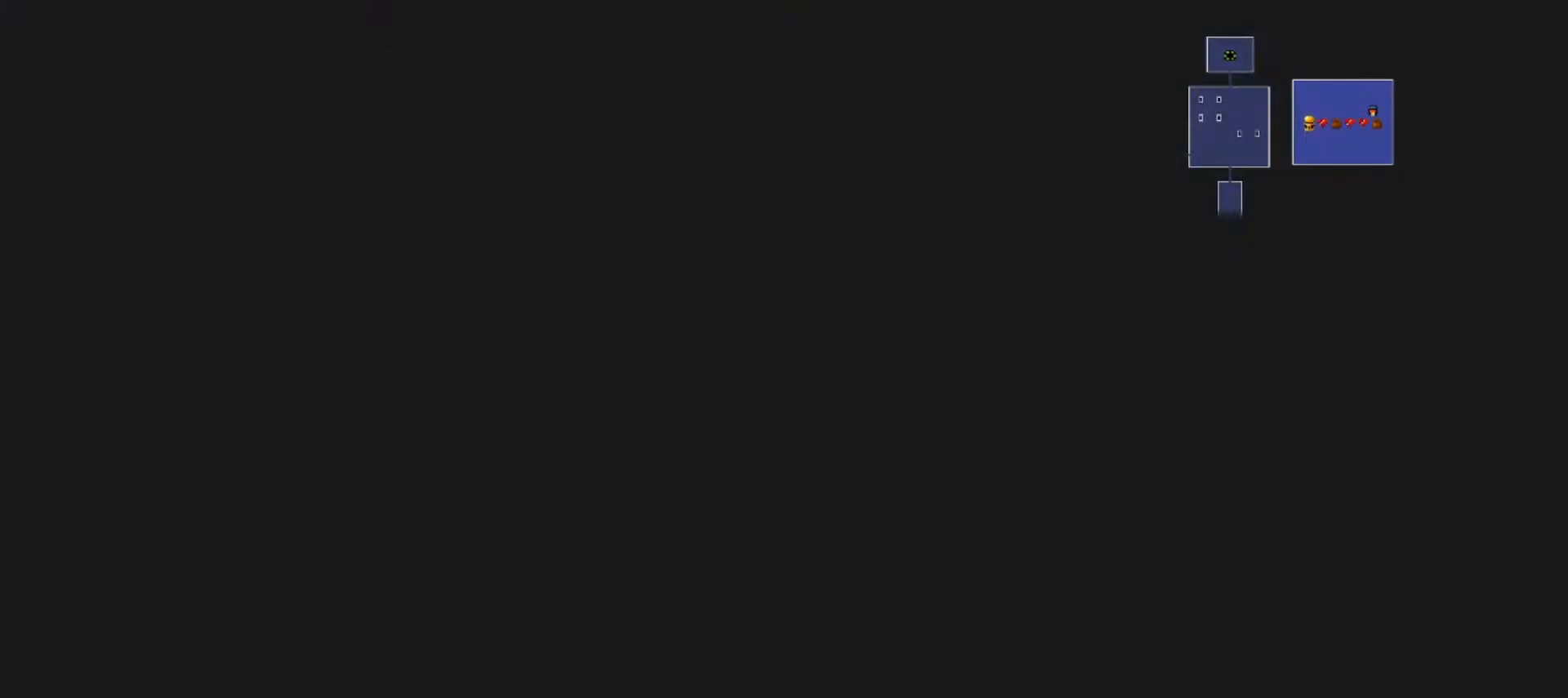
{"buttons": [], "left_stick": "center", "right_stick": "center", "events": [[100, "X", "up"], [167, "X", "down"], [301, "X", "up"], [384, "X", "down"], [484, "X", "up"]]}
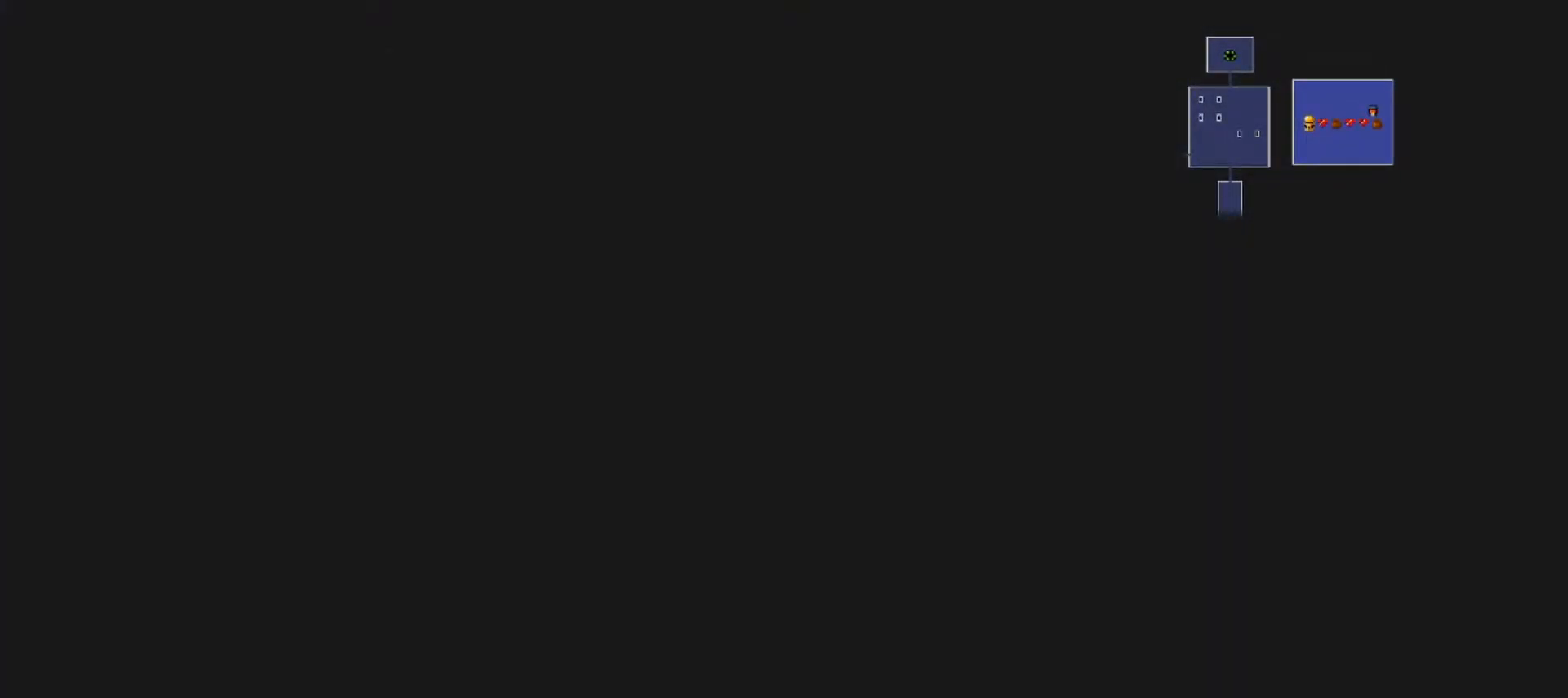
{"buttons": [], "left_stick": "center", "right_stick": "center", "events": [[66, "X", "down"], [167, "X", "up"], [200, "X", "down"], [367, "X", "up"]]}
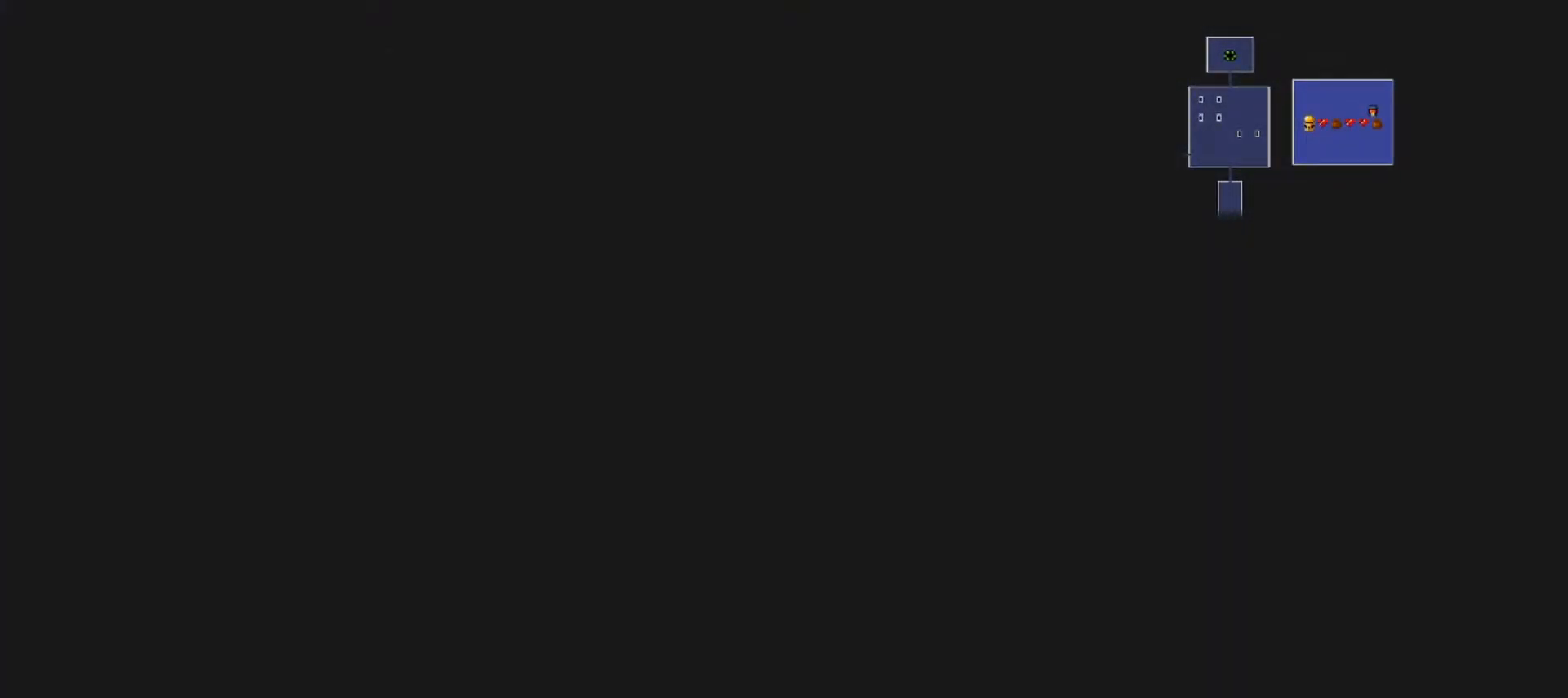
{"buttons": ["X"], "left_stick": "center", "right_stick": "center", "events": [[434, "X", "down"]]}
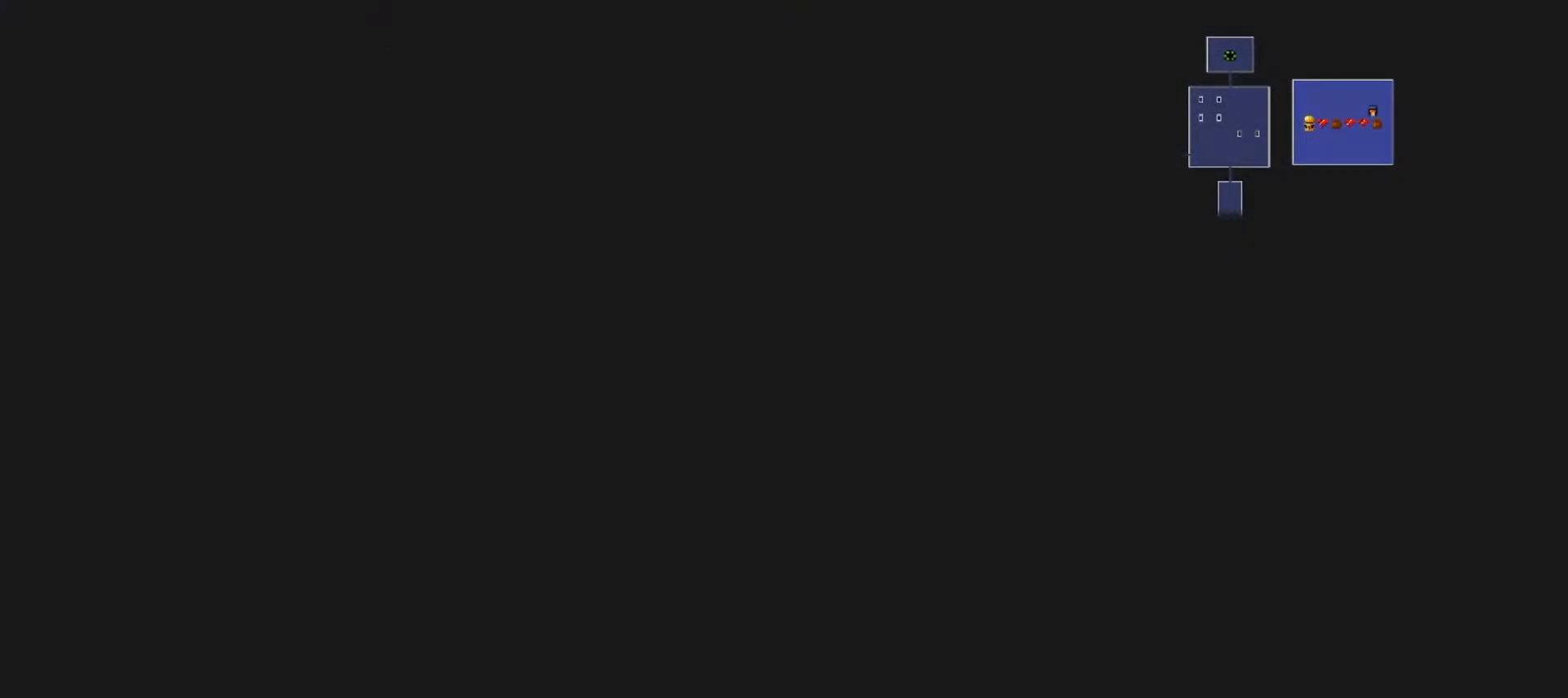
{"buttons": [], "left_stick": "center", "right_stick": "center", "events": [[16, "X", "up"], [83, "X", "down"], [150, "X", "up"], [383, "A", "down"], [450, "A", "up"]]}